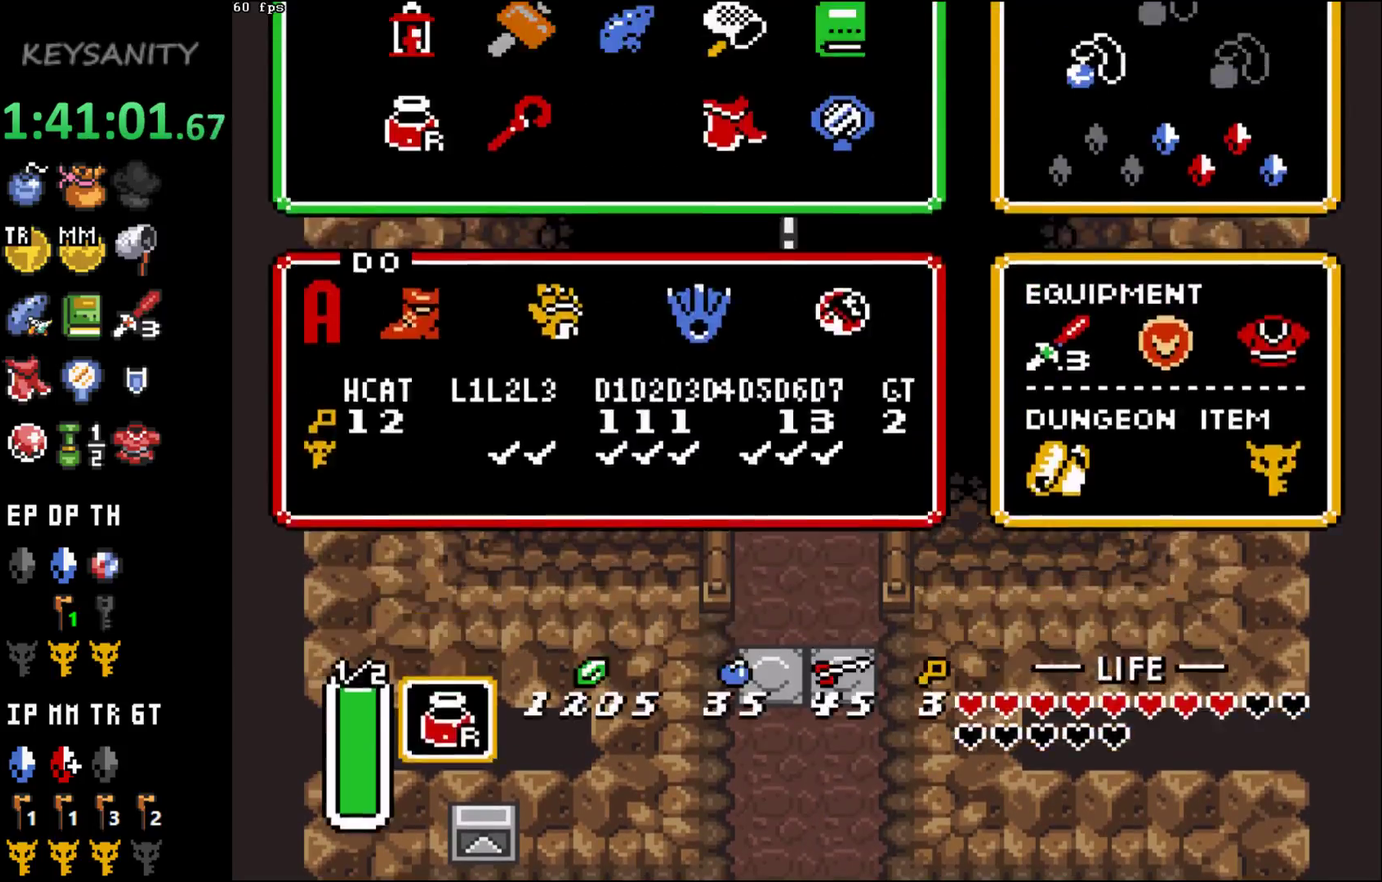
Gameplay with a controller (Xbox layout); each line is a JSON object with the inputs held at the frame after it. "events" lists button and stick changes between this image and that frame as [ms after this image, input, new state], when the widget could be followed in between. This overlay highlights the sticks when they move; stick clicks (L3 R3) are not distinguishable. Not read: L3 R3 START right_stick.
{"buttons": [], "left_stick": "center", "events": []}
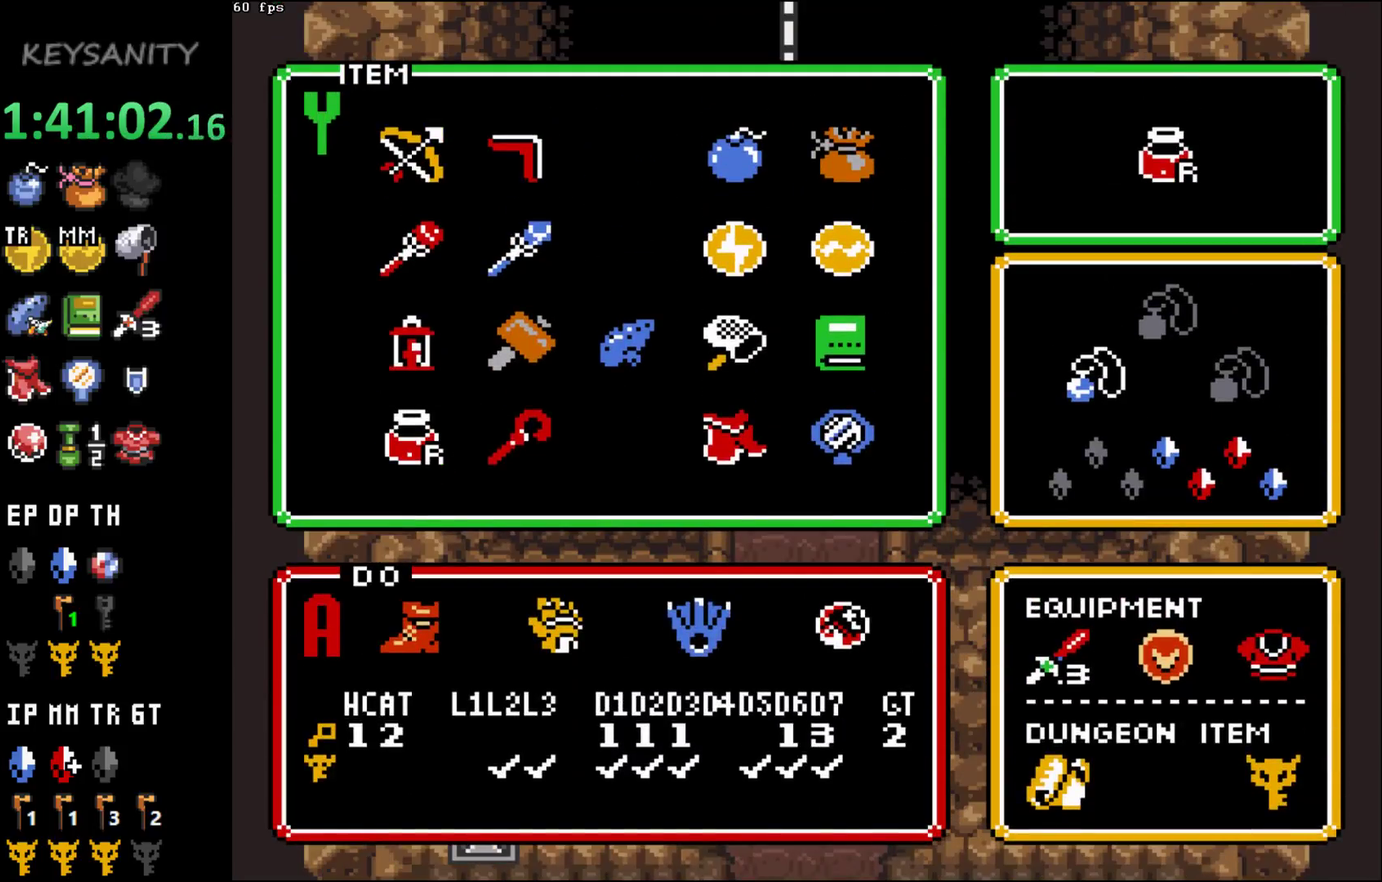
{"buttons": [], "left_stick": "center", "events": [[50, "left_stick", "right"], [167, "left_stick", "center"]]}
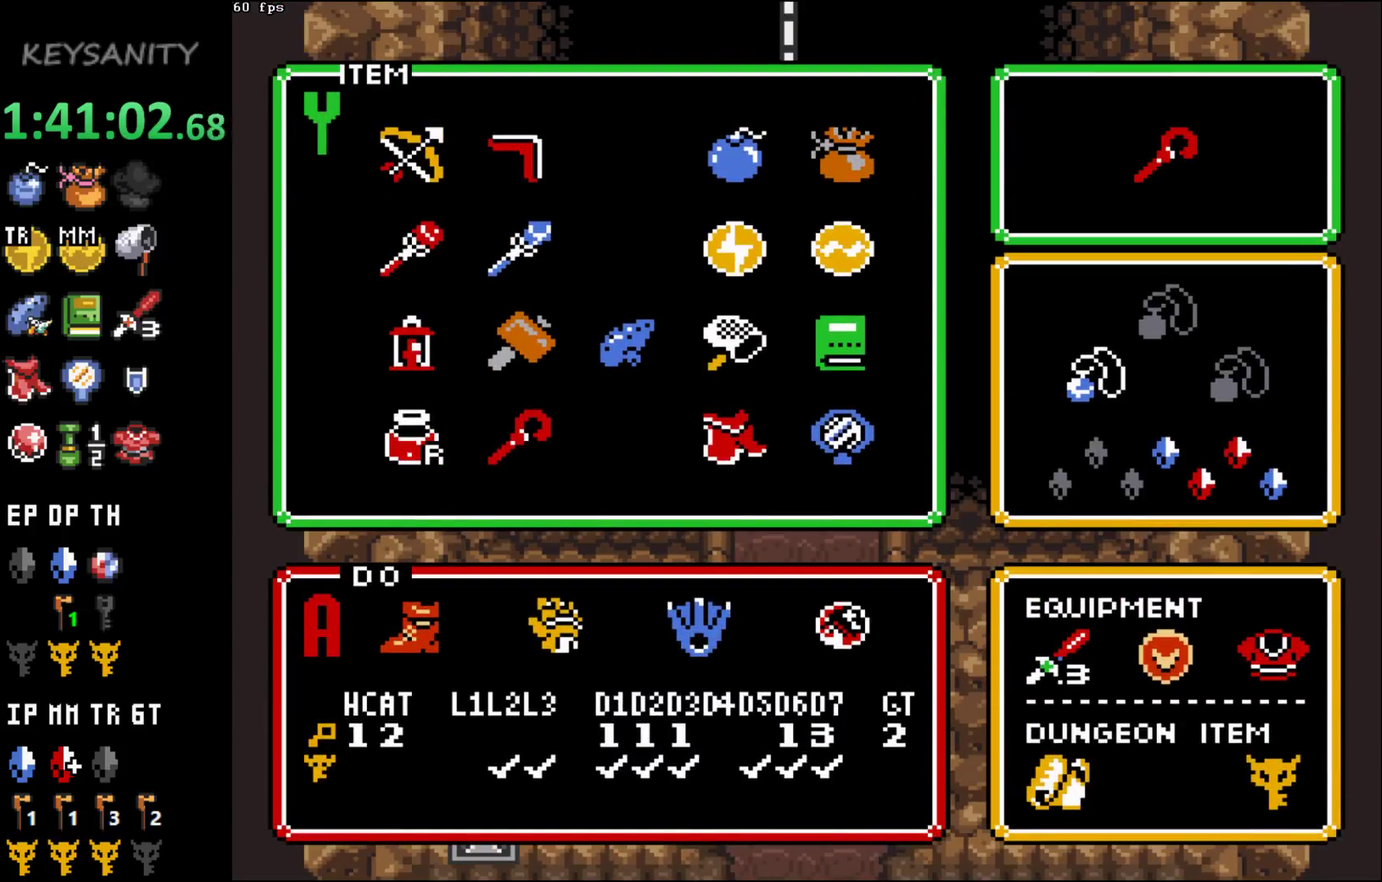
{"buttons": [], "left_stick": "center", "events": []}
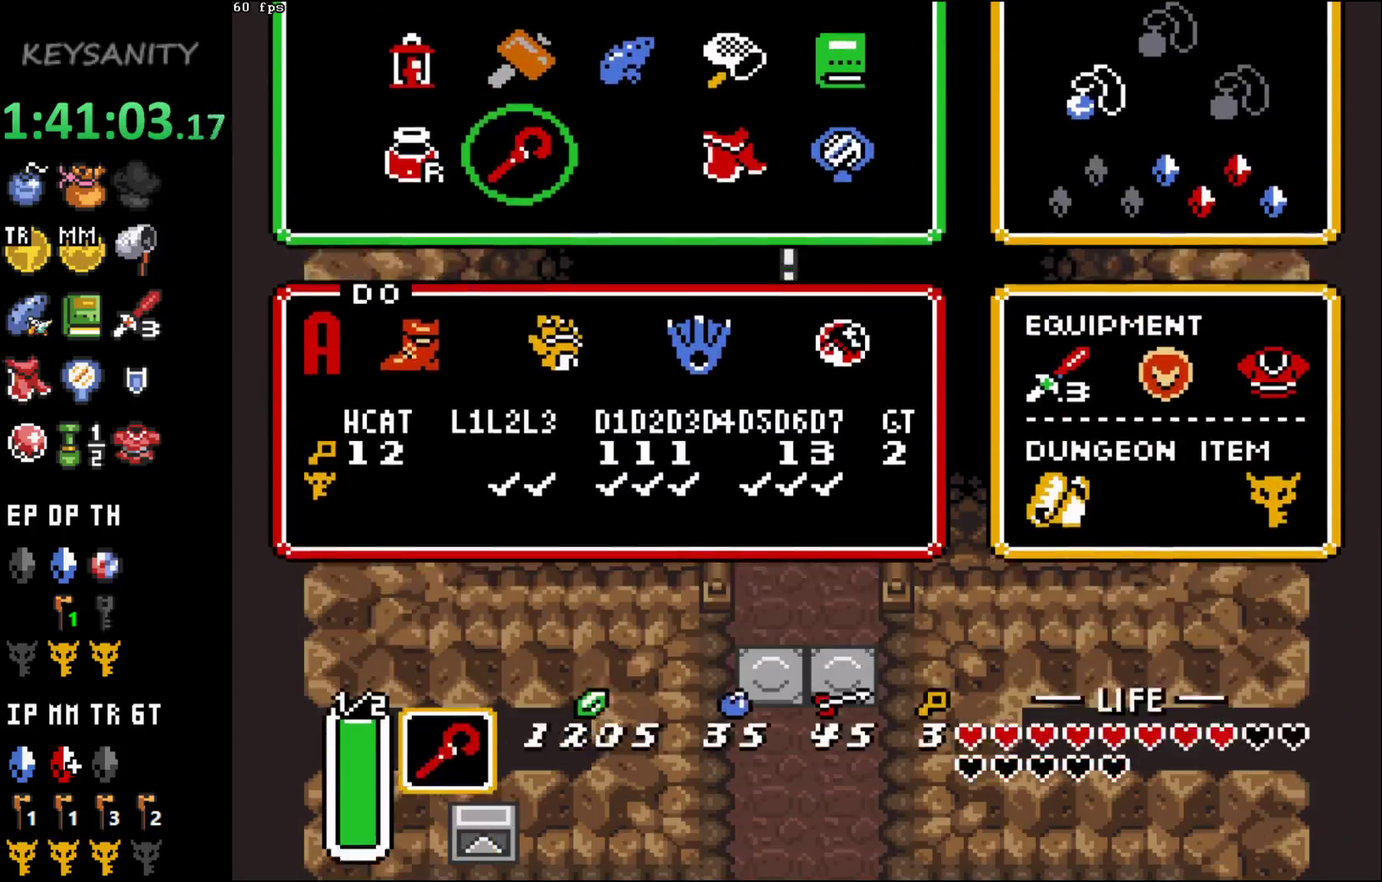
{"buttons": ["X"], "left_stick": "center", "events": [[233, "left_stick", "up"], [450, "X", "down"], [483, "left_stick", "center"]]}